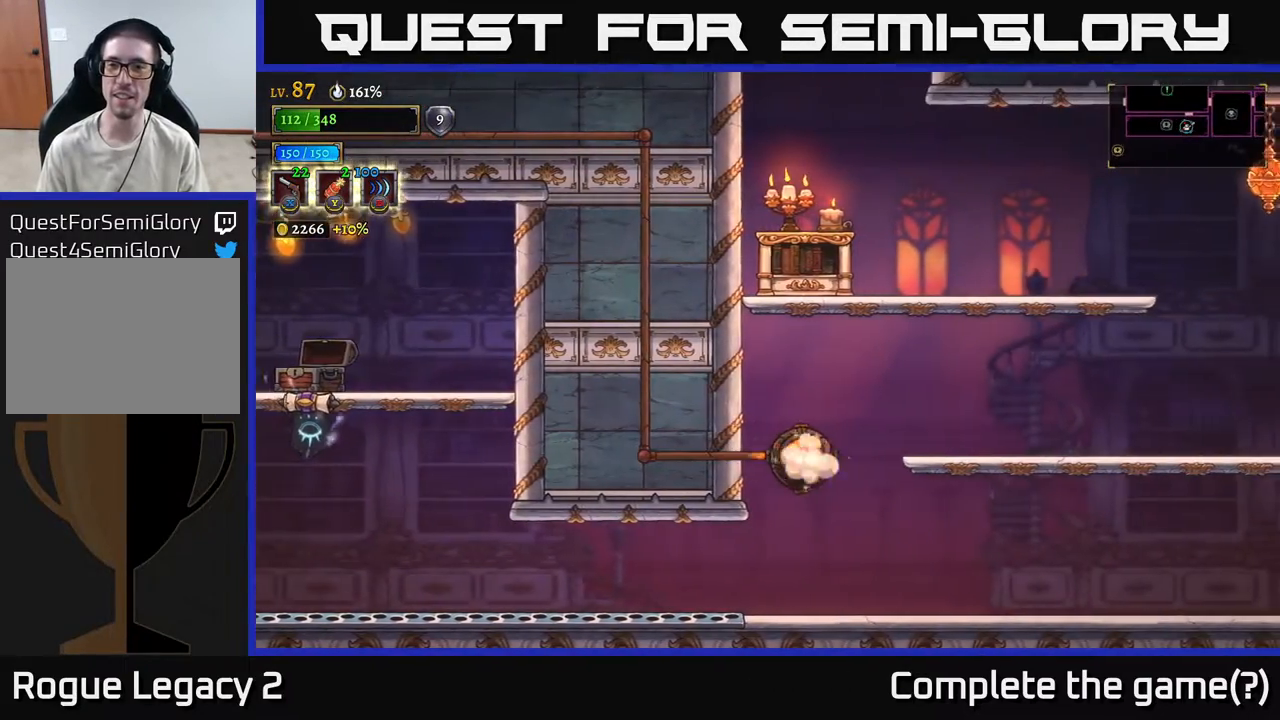
Gameplay with a controller (Xbox layout); each line is a JSON object with the inputs held at the frame after it. "events" lists button and stick changes between this image and that frame as [ms after this image, input, new state], when the widget could be followed in between.
{"buttons": ["A"], "left_stick": "right", "right_stick": "center", "events": [[83, "A", "down"], [350, "A", "up"], [417, "A", "down"]]}
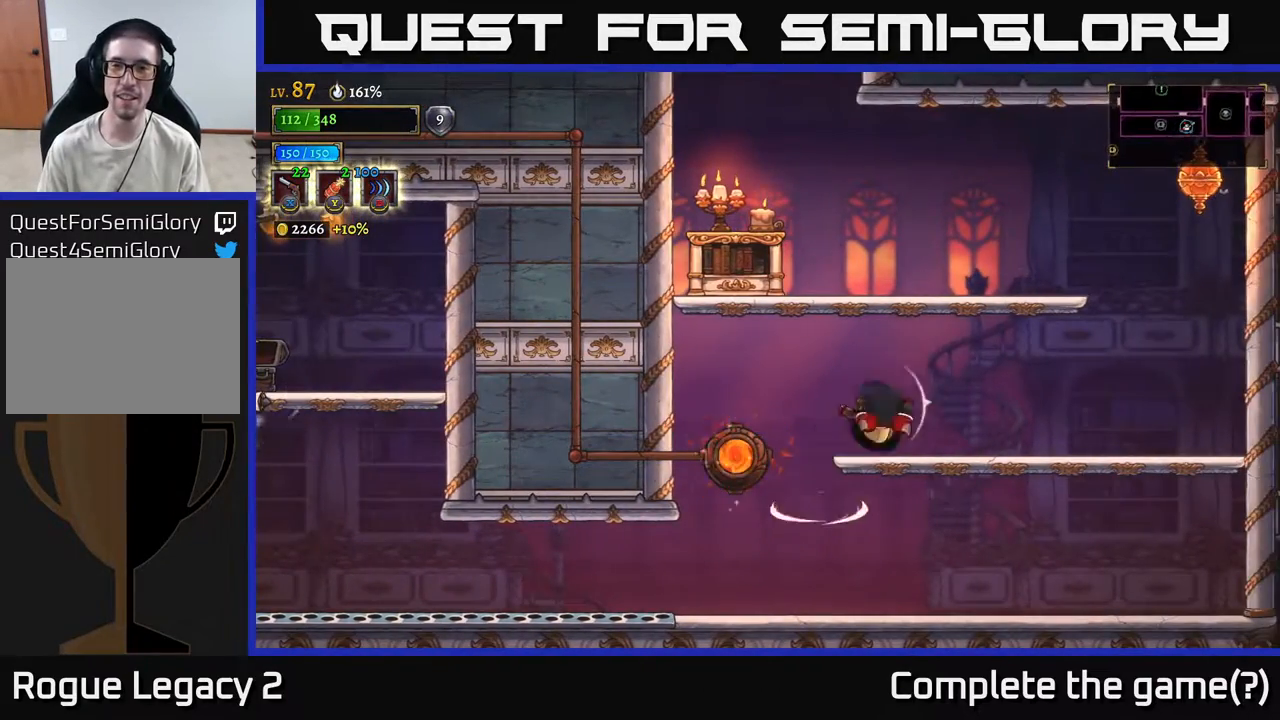
{"buttons": ["A"], "left_stick": "left", "right_stick": "center", "events": [[217, "A", "up"], [467, "left_stick", "left"], [500, "A", "down"]]}
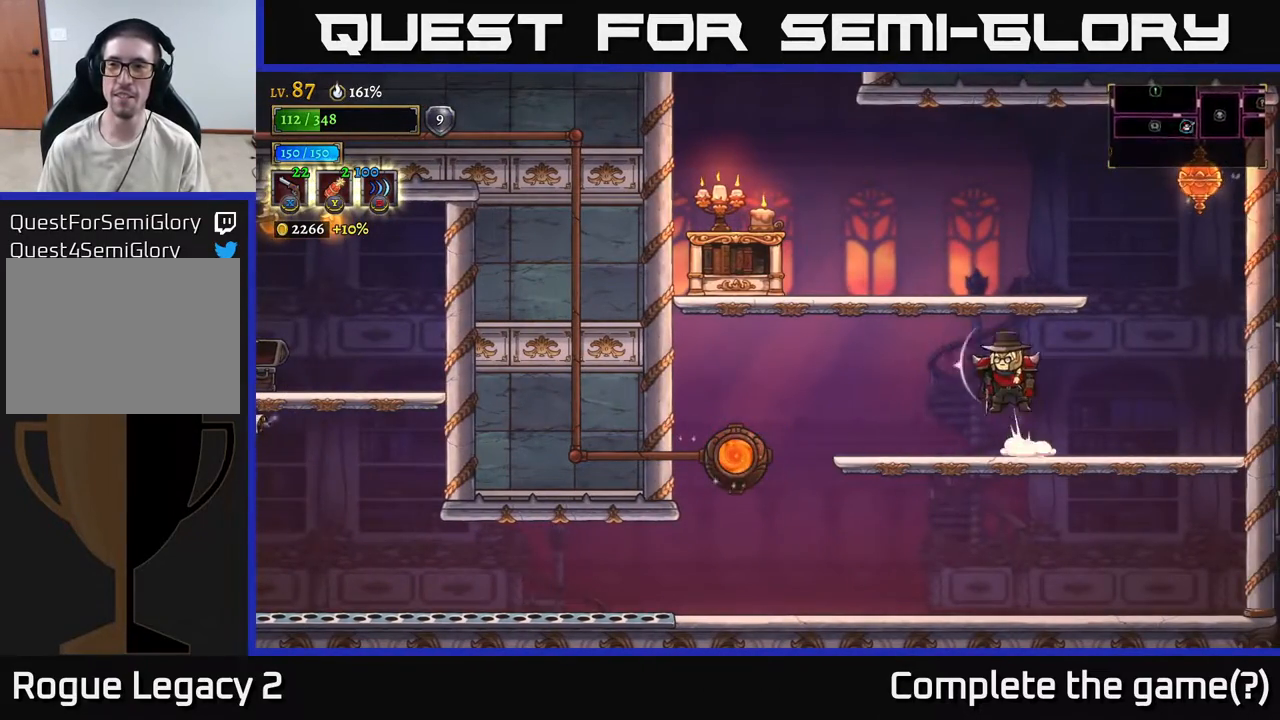
{"buttons": [], "left_stick": "left", "right_stick": "center", "events": [[267, "A", "up"]]}
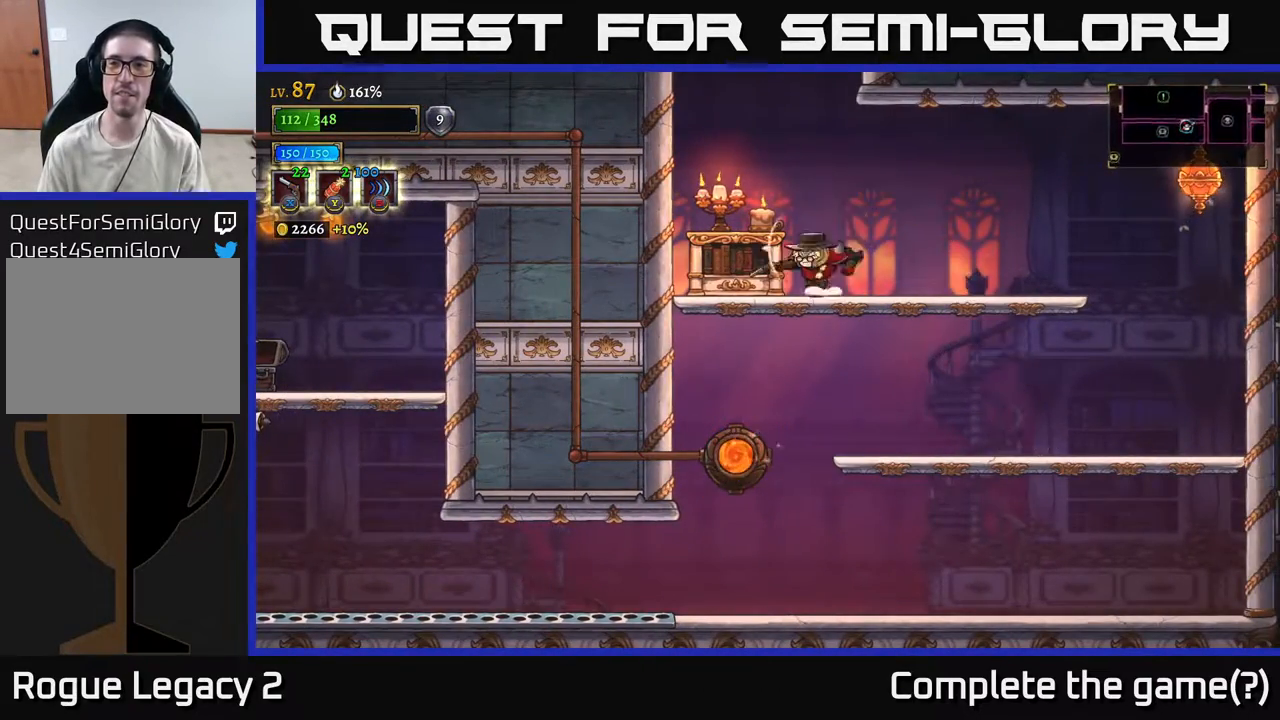
{"buttons": ["A"], "left_stick": "center", "right_stick": "center", "events": [[83, "A", "down"], [217, "left_stick", "center"]]}
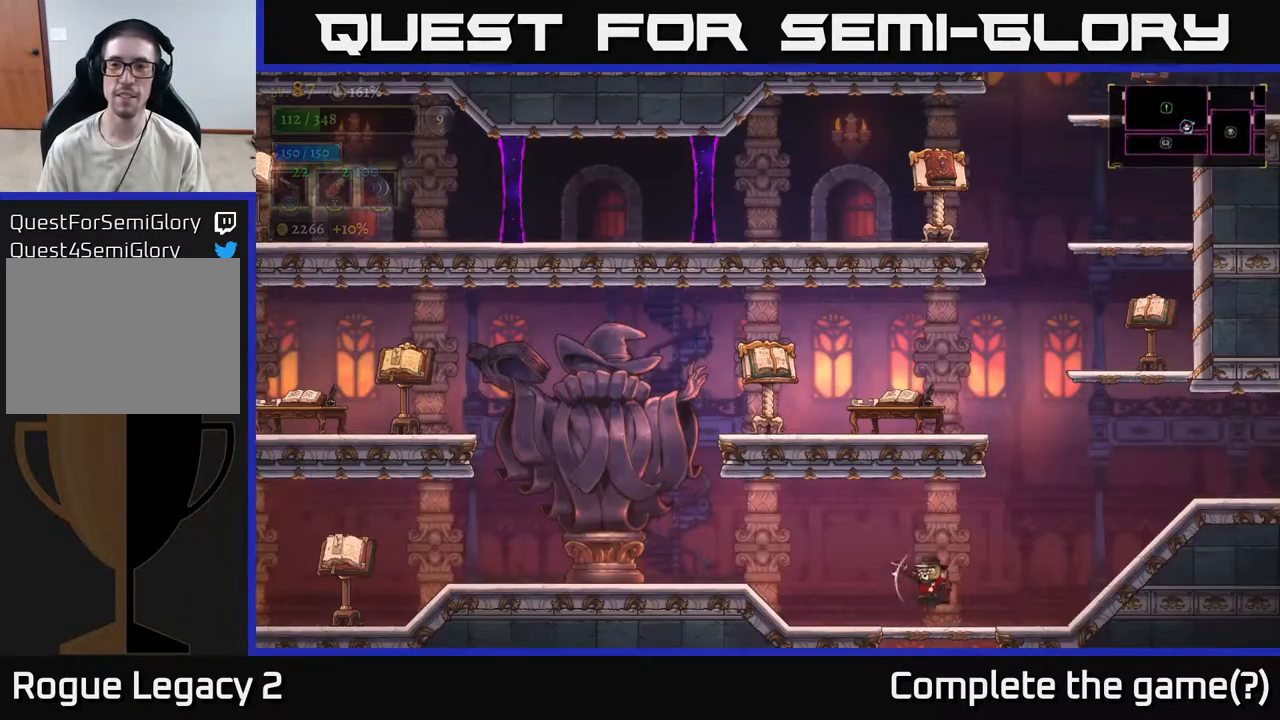
{"buttons": ["L2"], "left_stick": "left", "right_stick": "center", "events": [[33, "left_stick", "left"], [83, "A", "up"], [283, "L2", "down"]]}
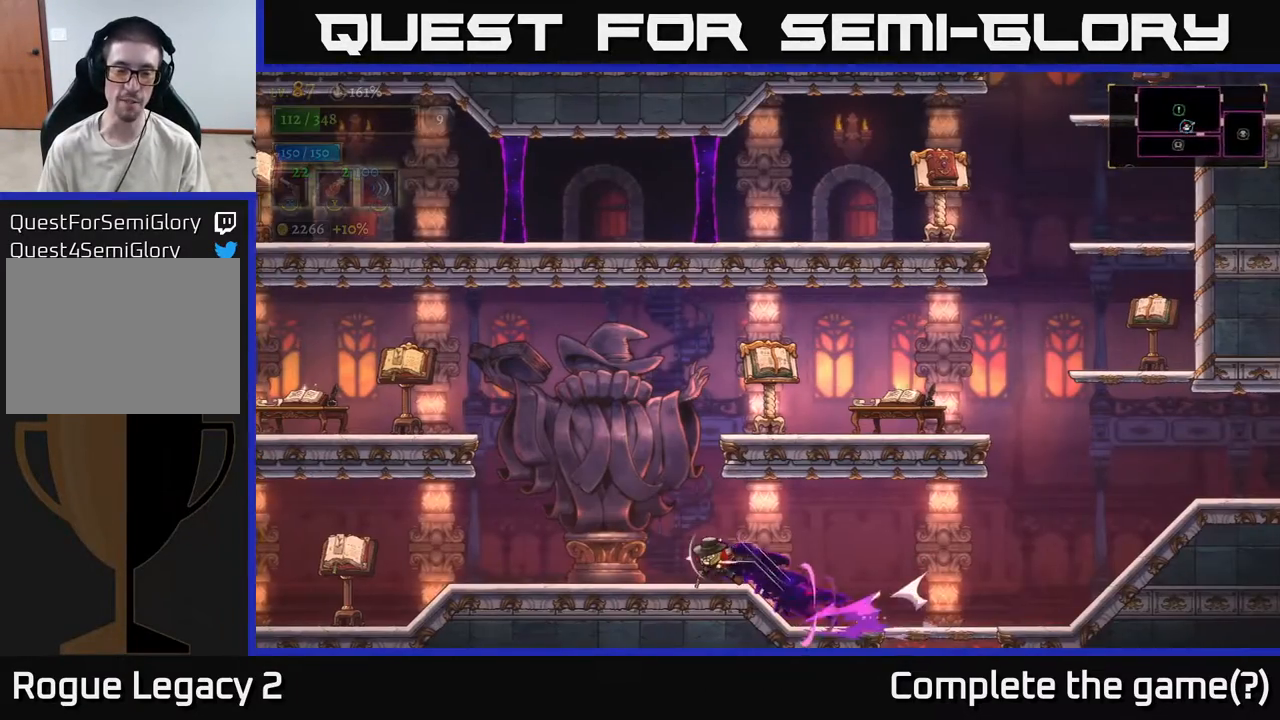
{"buttons": ["L2"], "left_stick": "left", "right_stick": "center", "events": [[50, "L2", "up"], [283, "L2", "down"]]}
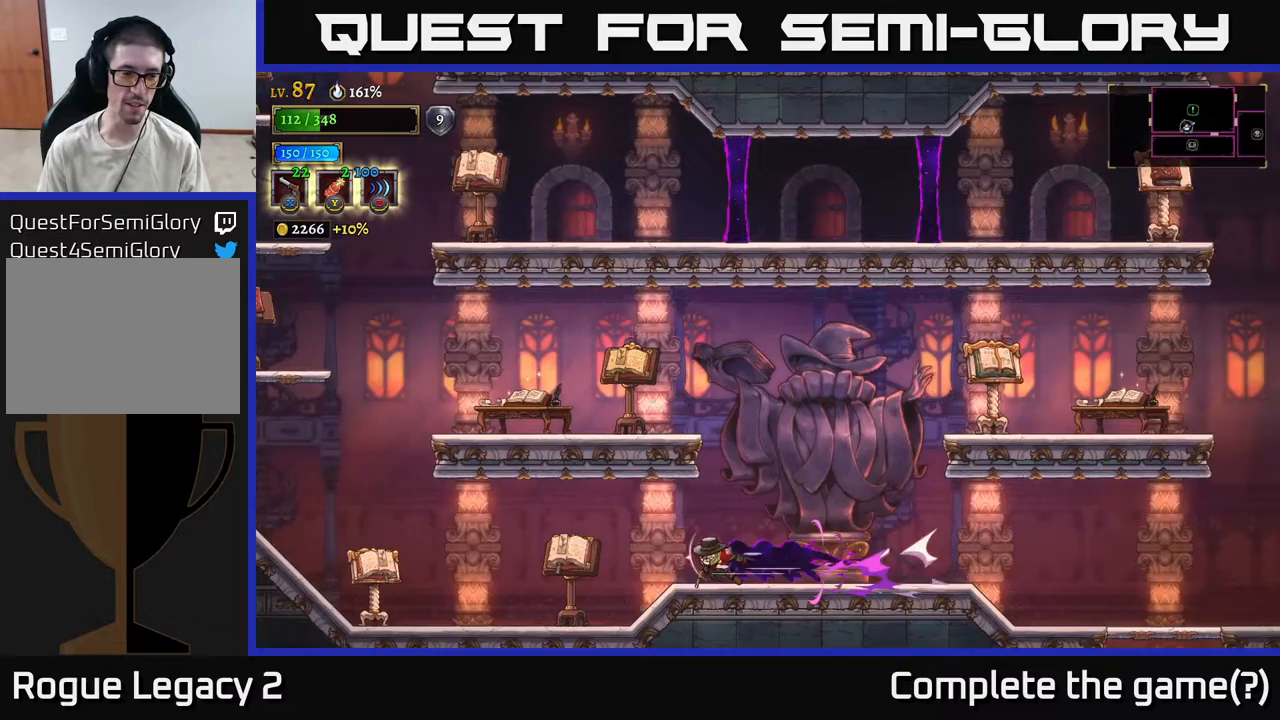
{"buttons": ["L2"], "left_stick": "left", "right_stick": "center", "events": [[50, "L2", "up"], [250, "L2", "down"]]}
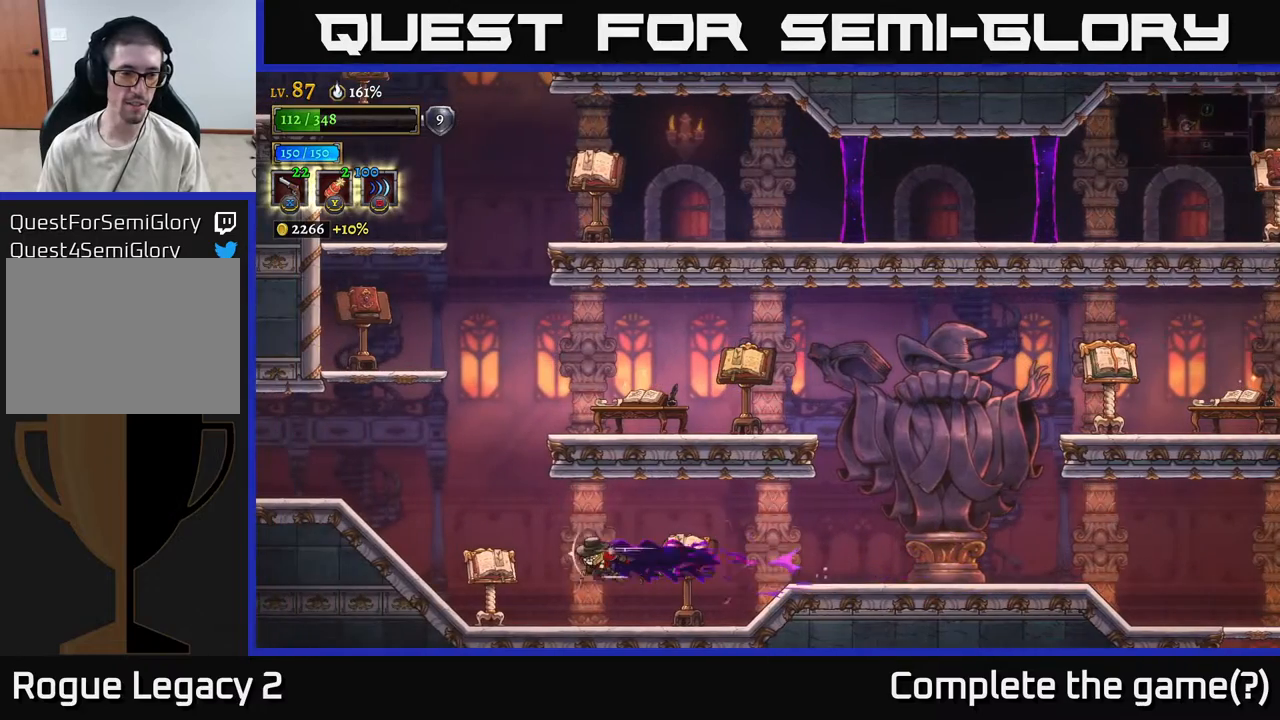
{"buttons": [], "left_stick": "left", "right_stick": "center", "events": [[83, "L2", "up"]]}
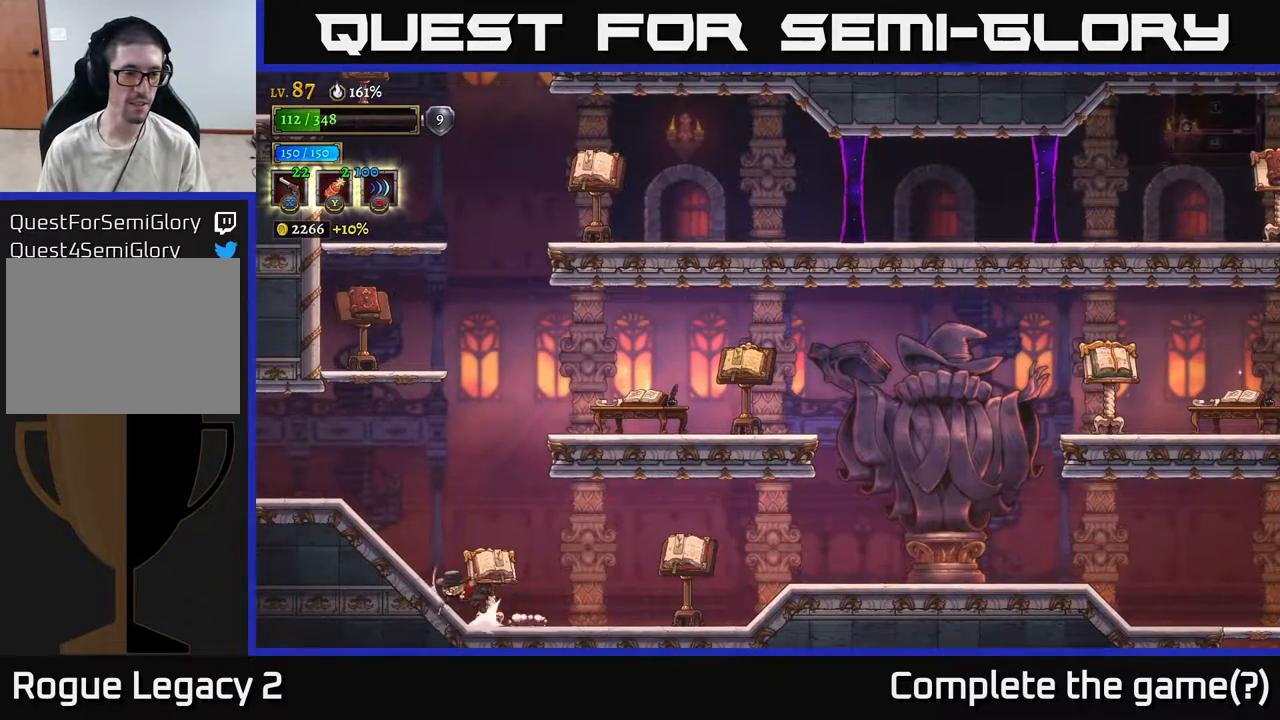
{"buttons": ["L2"], "left_stick": "left", "right_stick": "center", "events": [[17, "L2", "down"], [133, "L2", "up"], [300, "L2", "down"]]}
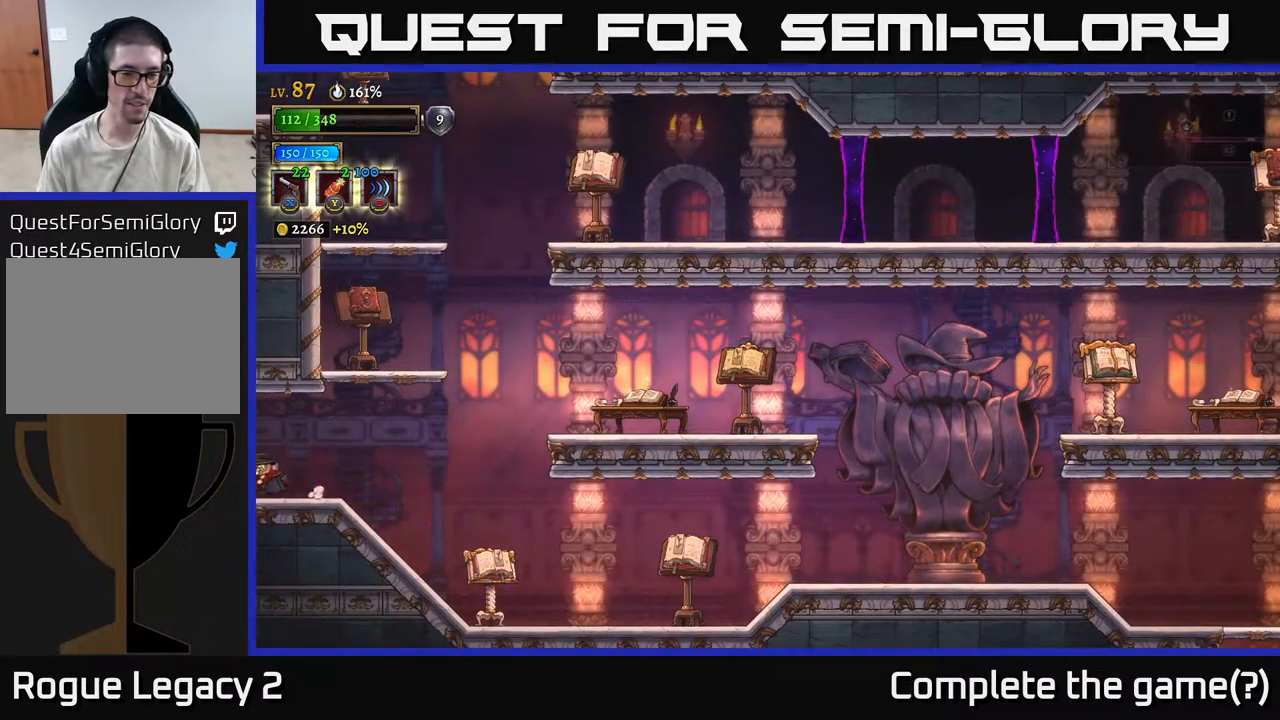
{"buttons": [], "left_stick": "left", "right_stick": "center", "events": [[117, "L2", "up"], [183, "L2", "down"], [417, "L2", "up"]]}
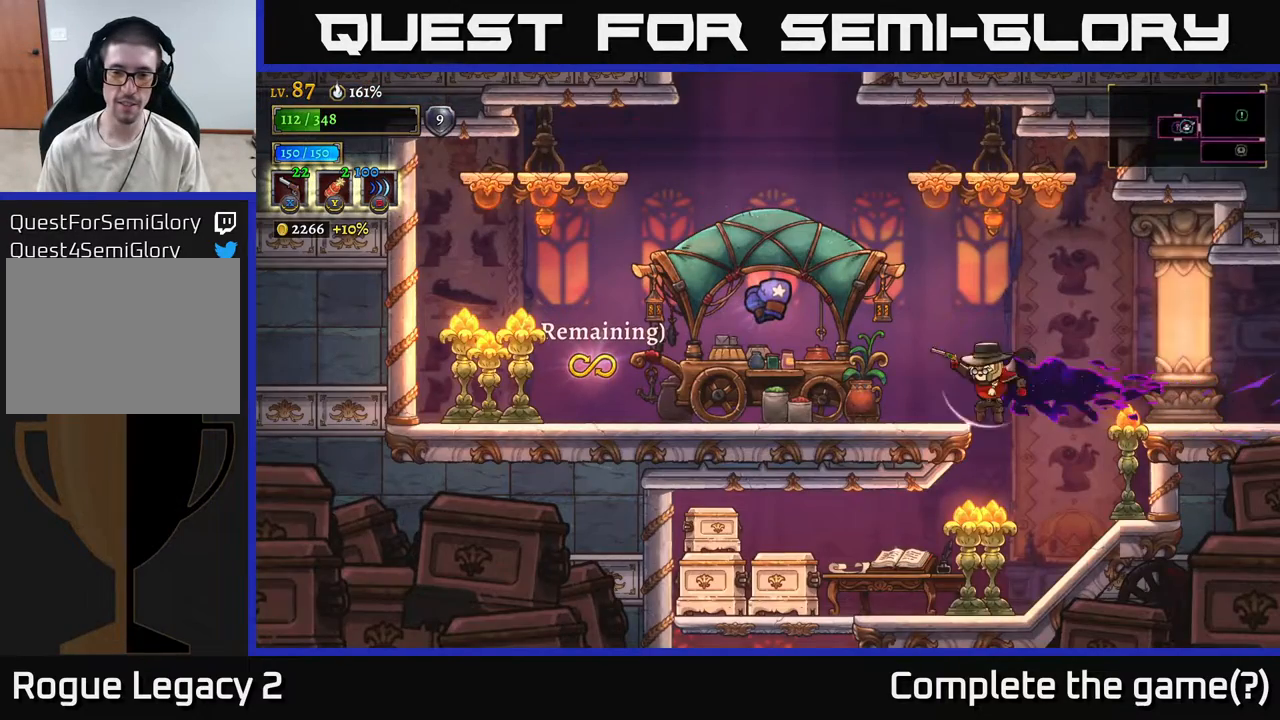
{"buttons": ["X"], "left_stick": "down-left", "right_stick": "center", "events": [[67, "left_stick", "down-right"], [317, "left_stick", "down-left"], [350, "X", "down"]]}
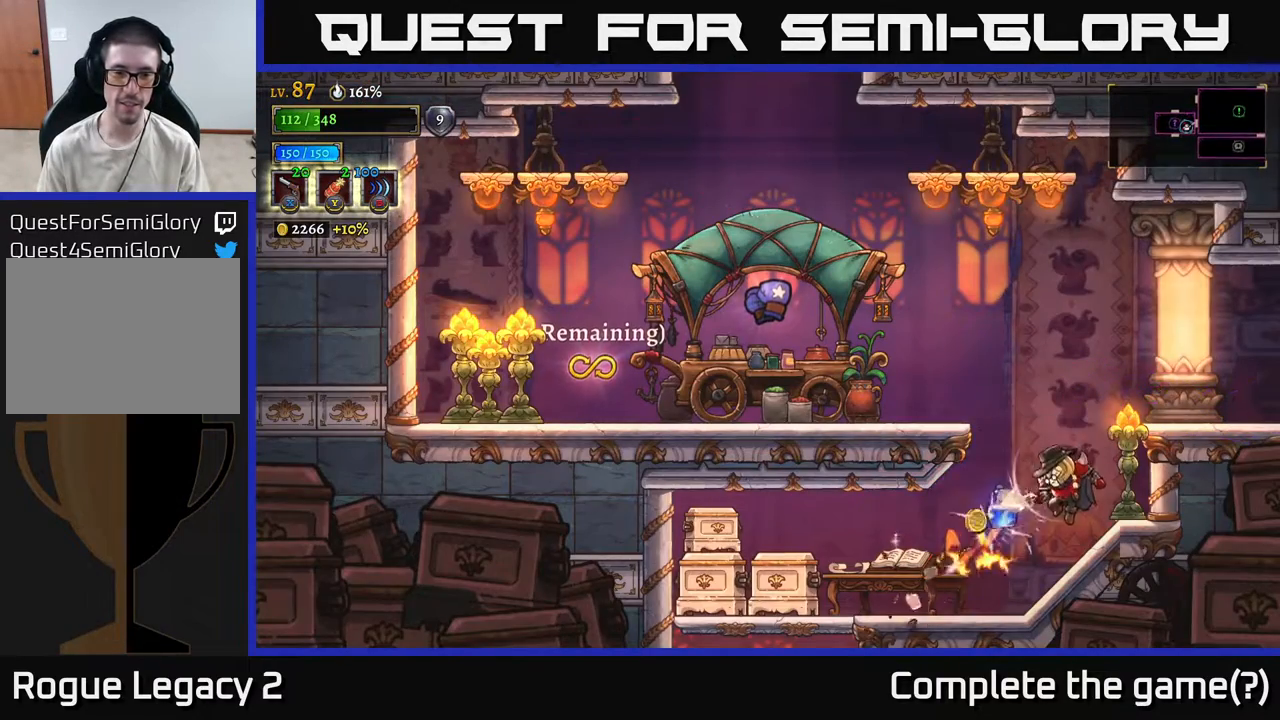
{"buttons": [], "left_stick": "left", "right_stick": "center", "events": [[83, "left_stick", "left"], [183, "X", "up"], [250, "X", "down"], [450, "X", "up"]]}
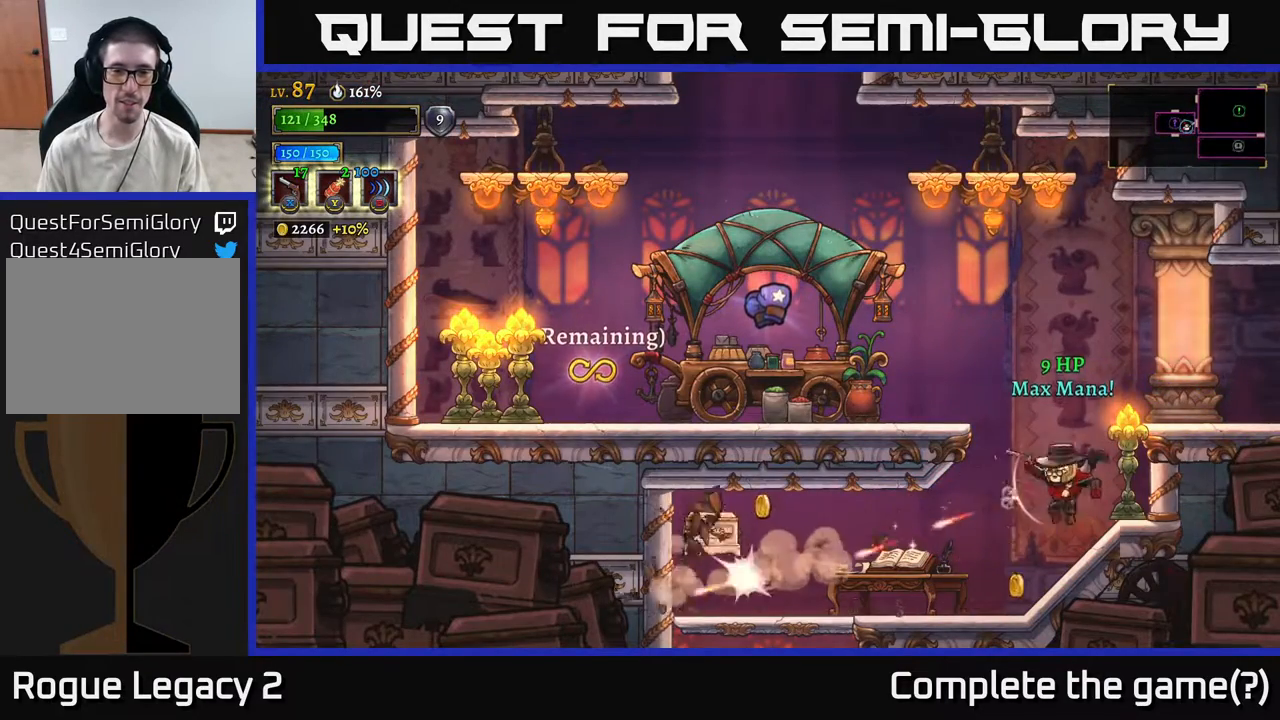
{"buttons": [], "left_stick": "left", "right_stick": "center", "events": [[233, "left_stick", "center"], [367, "left_stick", "left"]]}
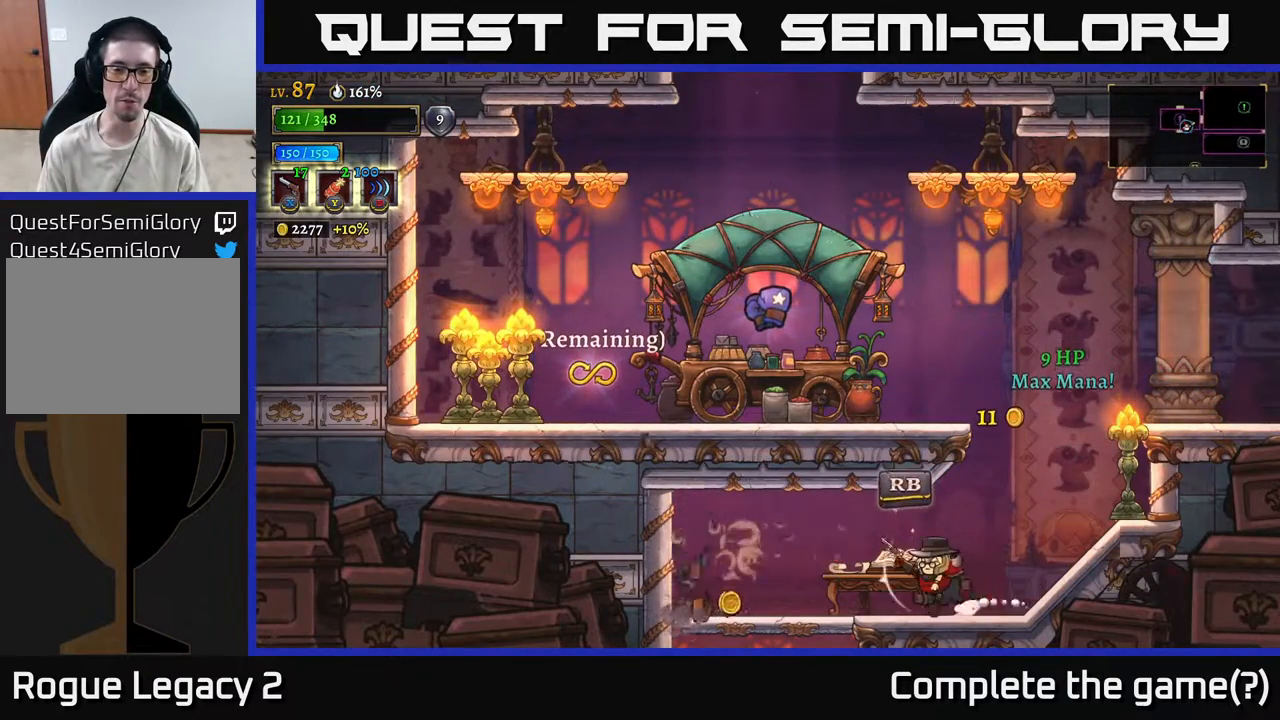
{"buttons": [], "left_stick": "up-right", "right_stick": "center", "events": [[483, "left_stick", "up-right"]]}
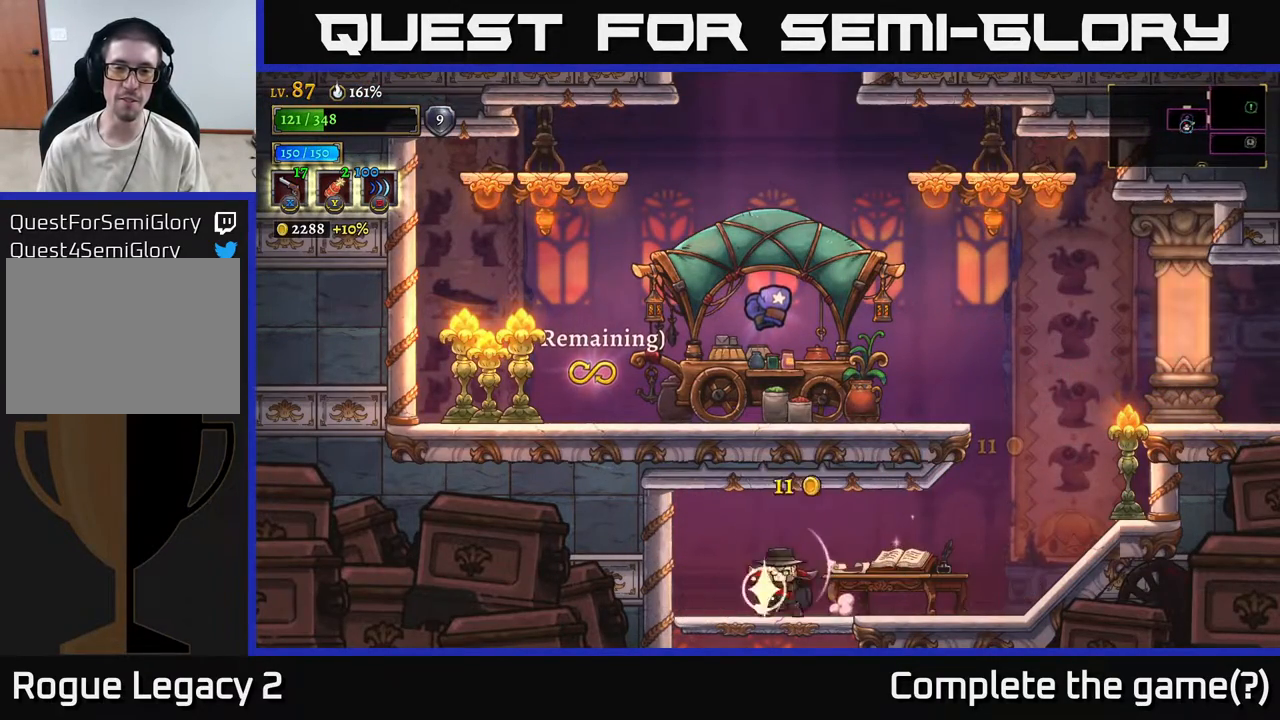
{"buttons": [], "left_stick": "up-right", "right_stick": "center", "events": [[17, "left_stick", "right"], [67, "R2", "down"], [267, "R2", "up"], [283, "X", "down"], [433, "X", "up"], [467, "left_stick", "up-right"]]}
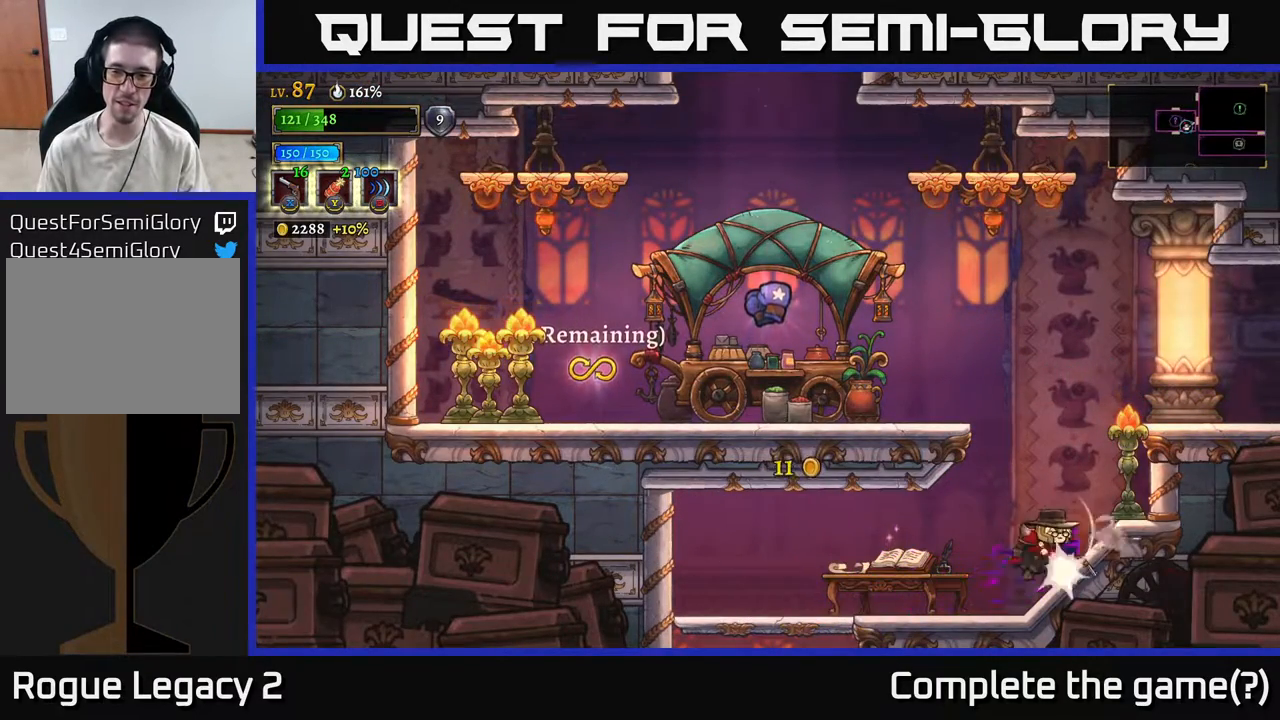
{"buttons": [], "left_stick": "up-right", "right_stick": "center", "events": [[267, "X", "down"], [333, "X", "up"]]}
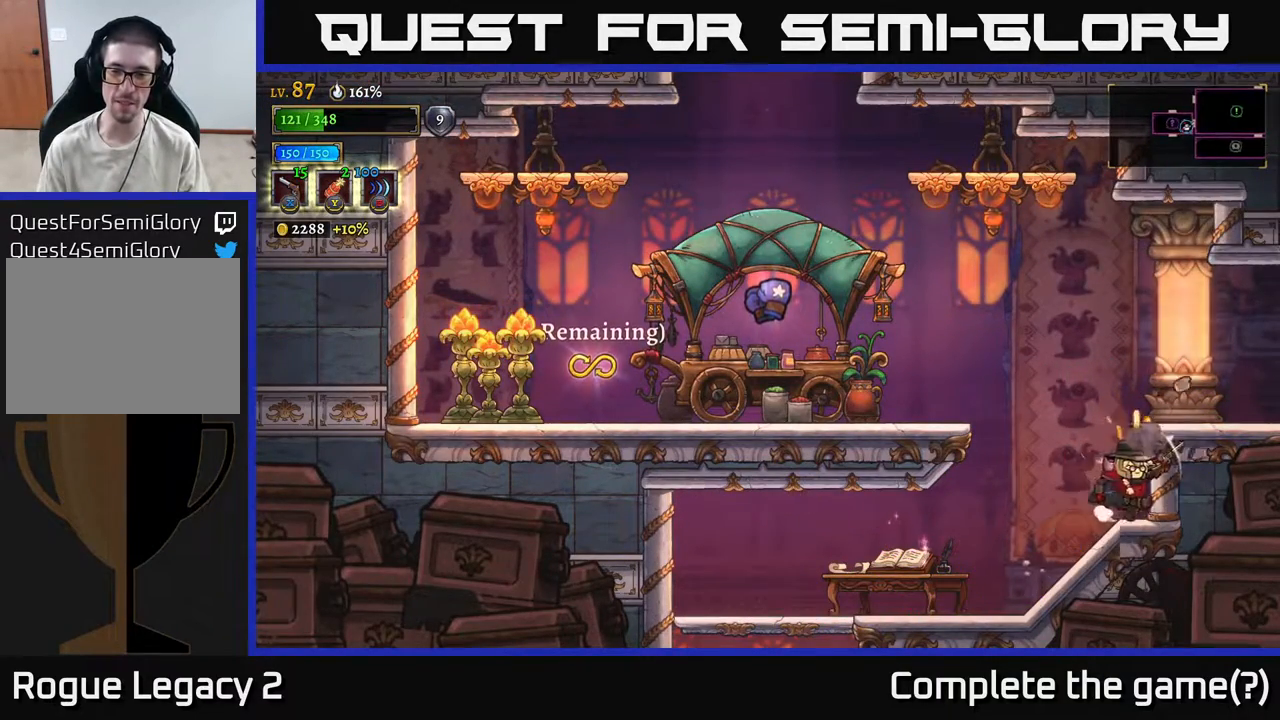
{"buttons": [], "left_stick": "left", "right_stick": "center", "events": [[100, "left_stick", "up-left"], [117, "A", "down"], [167, "left_stick", "left"], [467, "A", "up"]]}
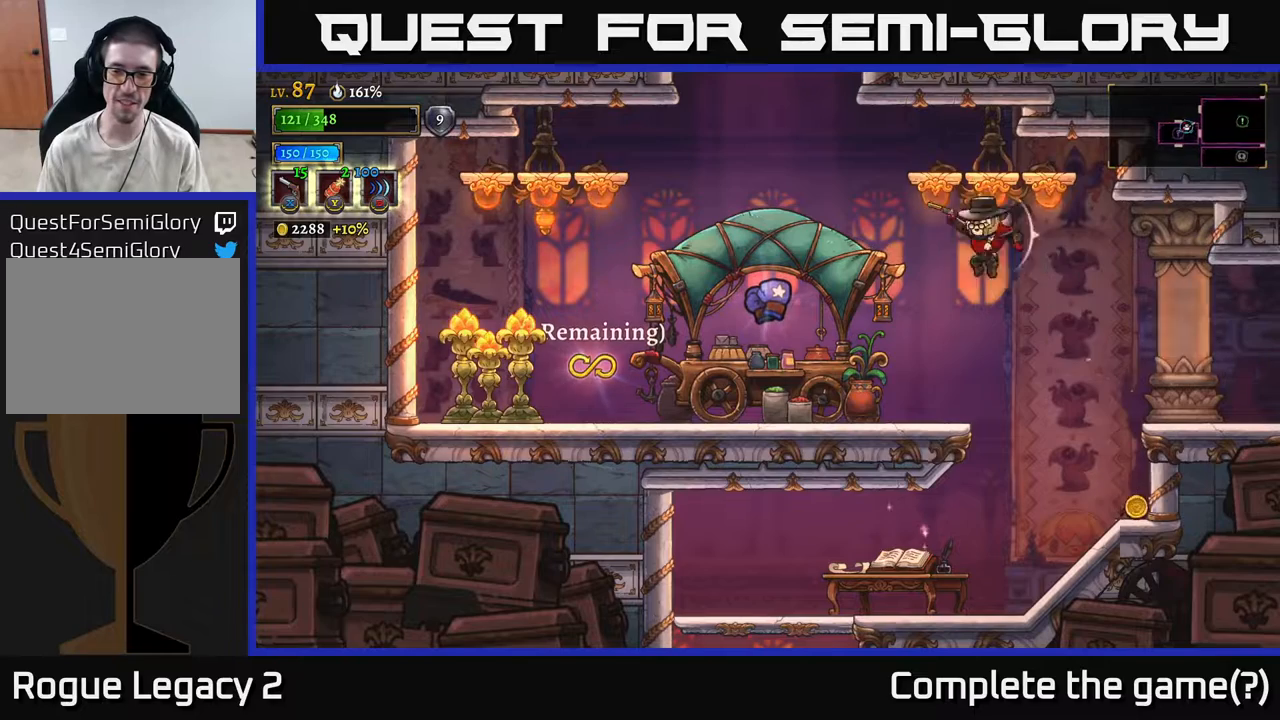
{"buttons": [], "left_stick": "left", "right_stick": "center", "events": [[33, "left_stick", "right"], [83, "R1", "down"], [200, "R1", "up"], [500, "left_stick", "left"]]}
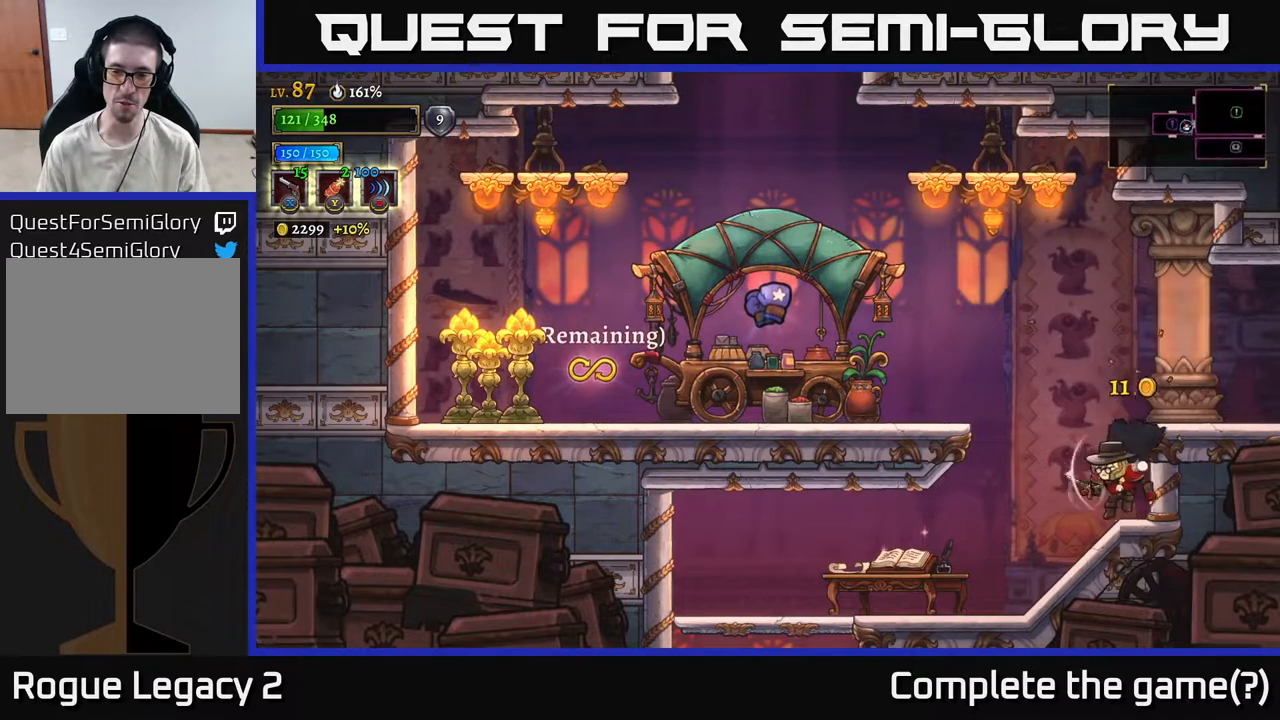
{"buttons": [], "left_stick": "left", "right_stick": "center", "events": [[200, "A", "down"], [383, "A", "up"]]}
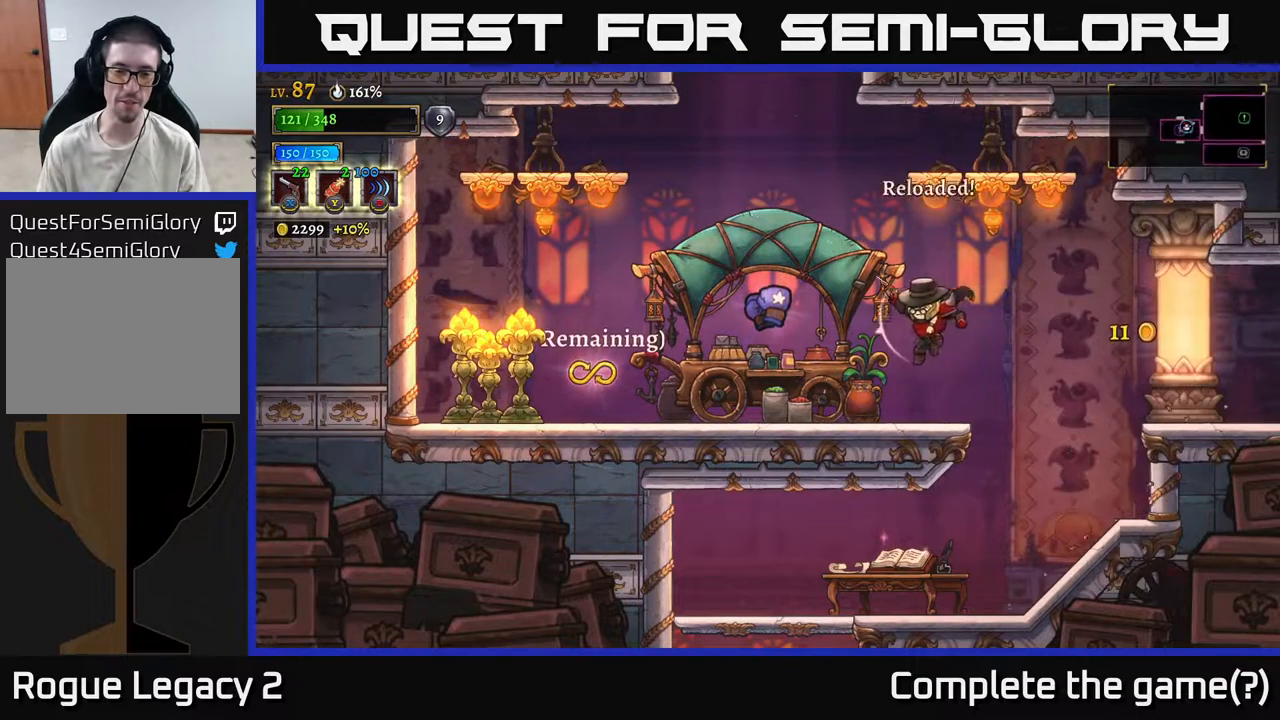
{"buttons": [], "left_stick": "center", "right_stick": "center", "events": [[467, "left_stick", "center"]]}
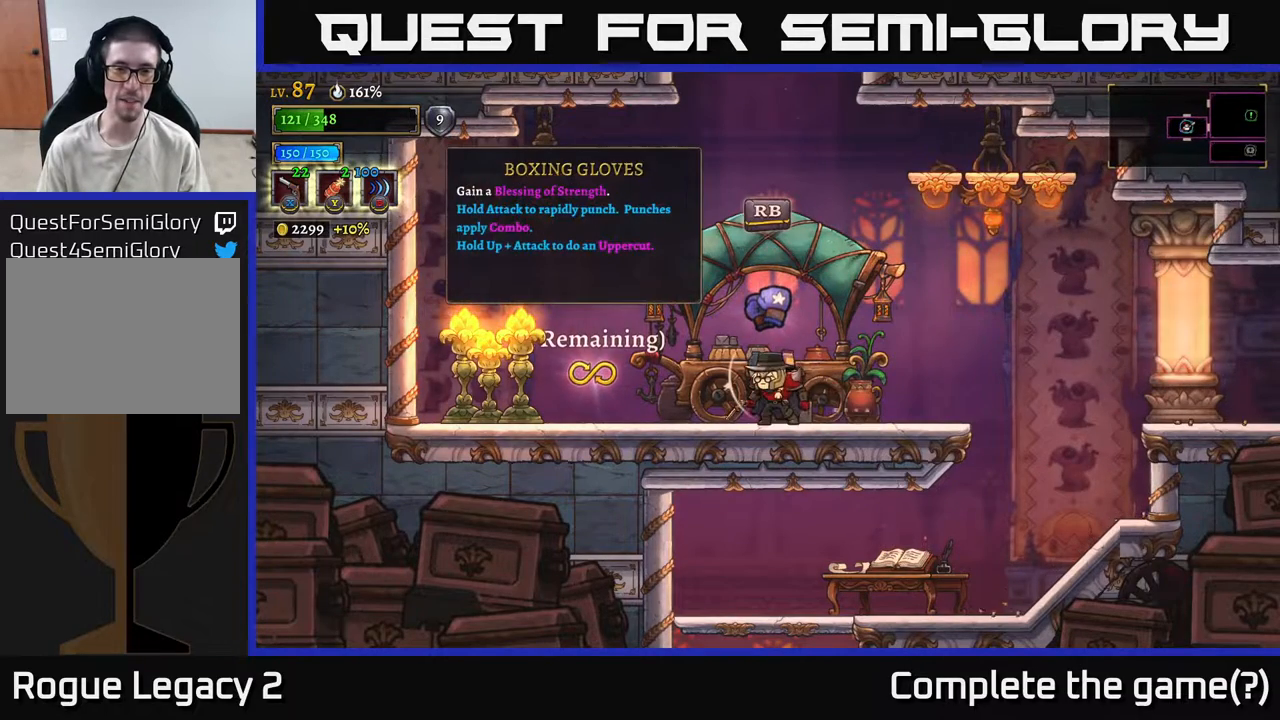
{"buttons": [], "left_stick": "center", "right_stick": "center", "events": []}
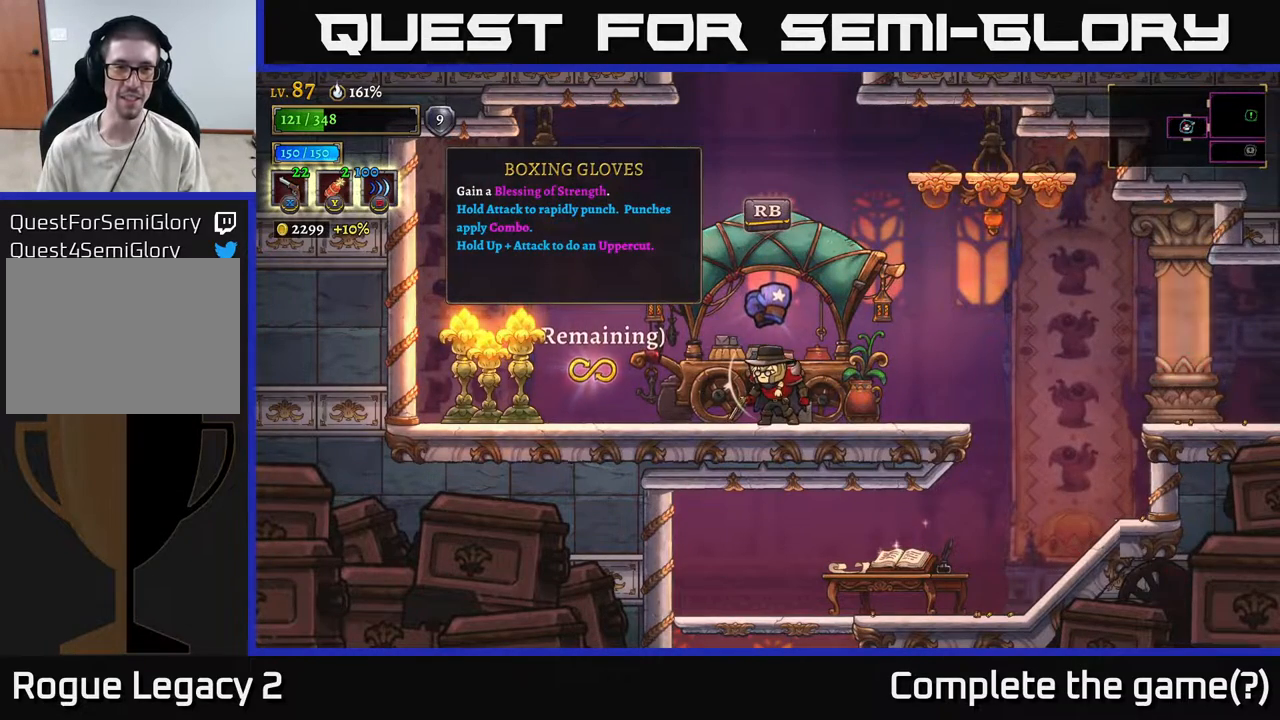
{"buttons": [], "left_stick": "center", "right_stick": "center", "events": []}
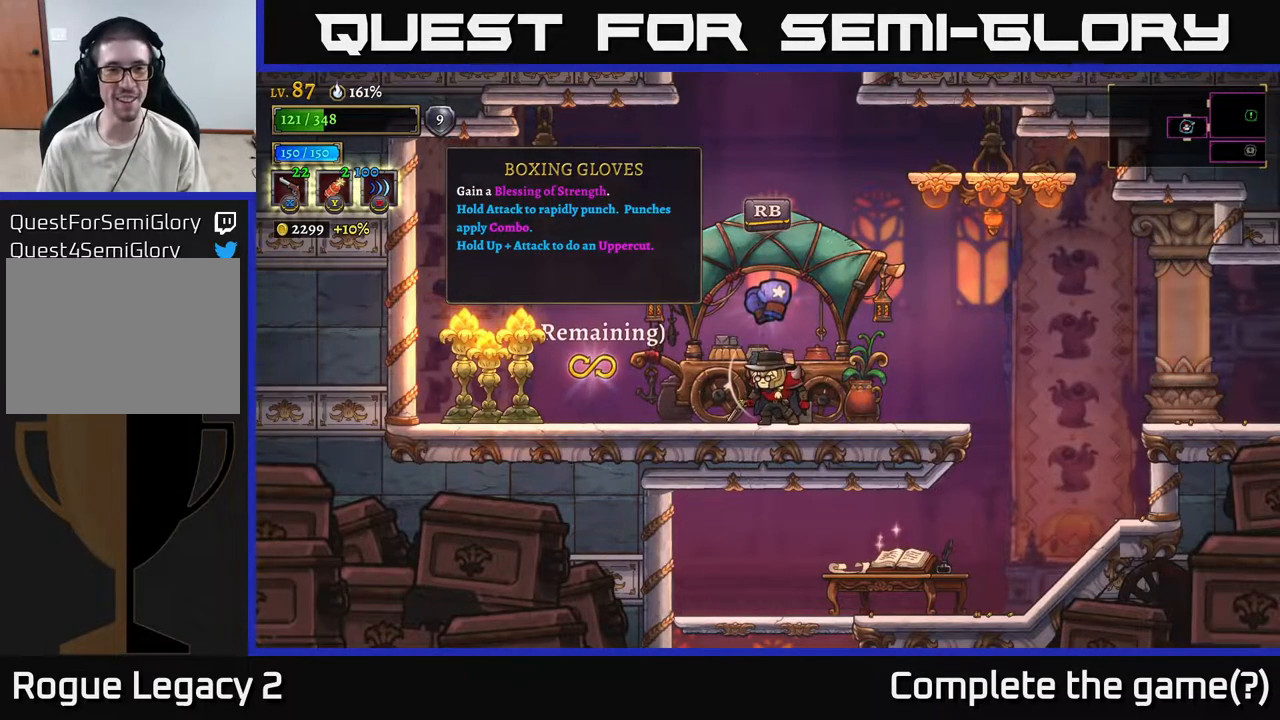
{"buttons": ["A"], "left_stick": "center", "right_stick": "center", "events": [[233, "left_stick", "left"], [467, "A", "down"], [500, "left_stick", "center"]]}
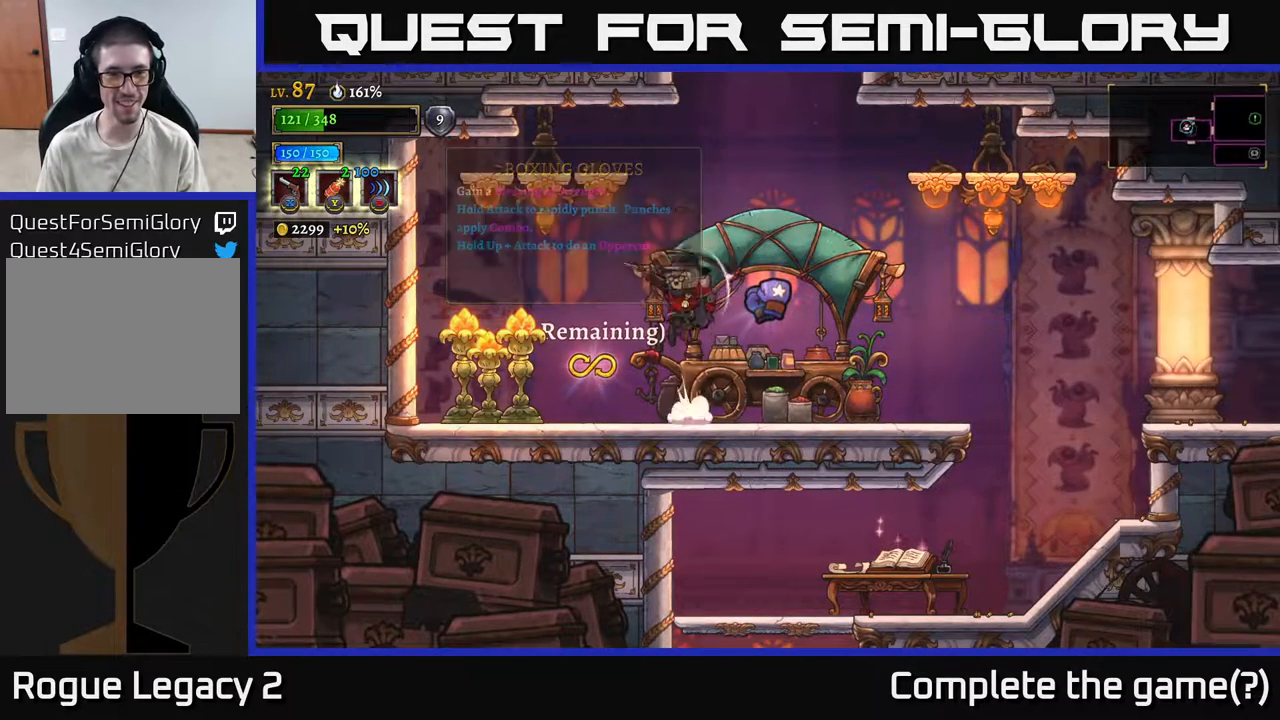
{"buttons": [], "left_stick": "right", "right_stick": "center", "events": [[67, "left_stick", "right"], [467, "A", "up"]]}
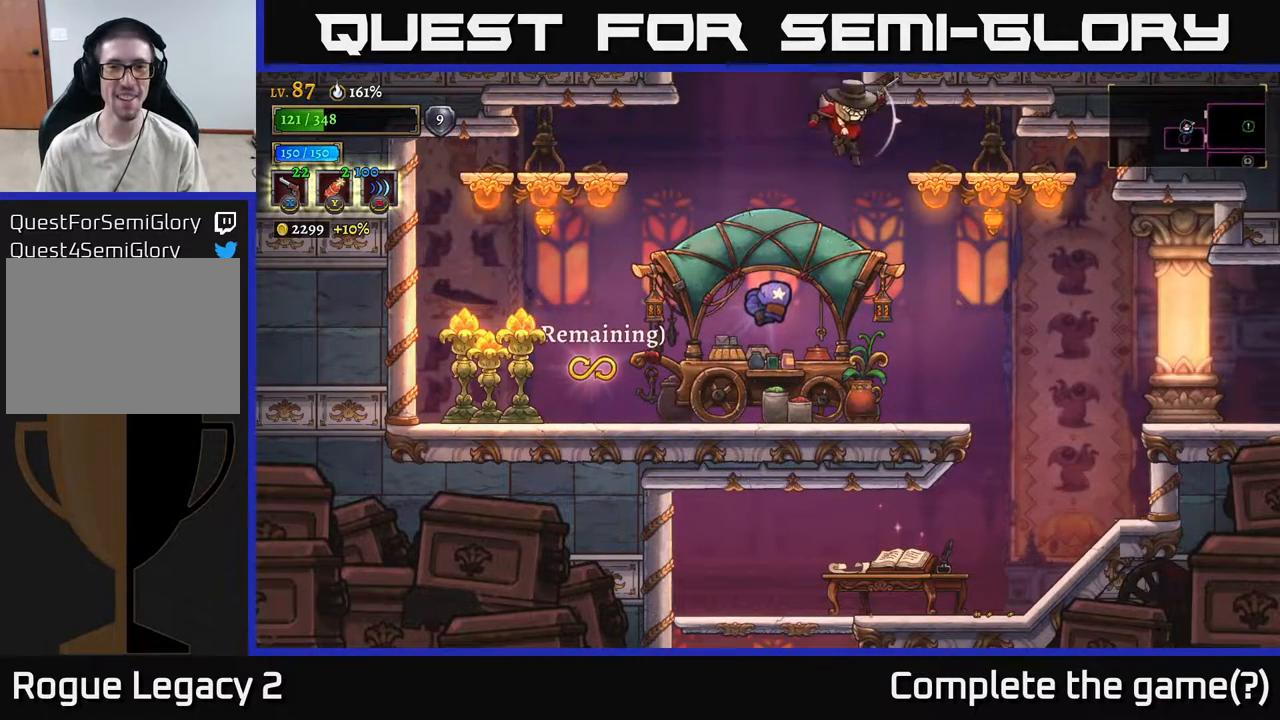
{"buttons": [], "left_stick": "left", "right_stick": "center", "events": [[183, "A", "down"], [350, "A", "up"], [467, "left_stick", "left"]]}
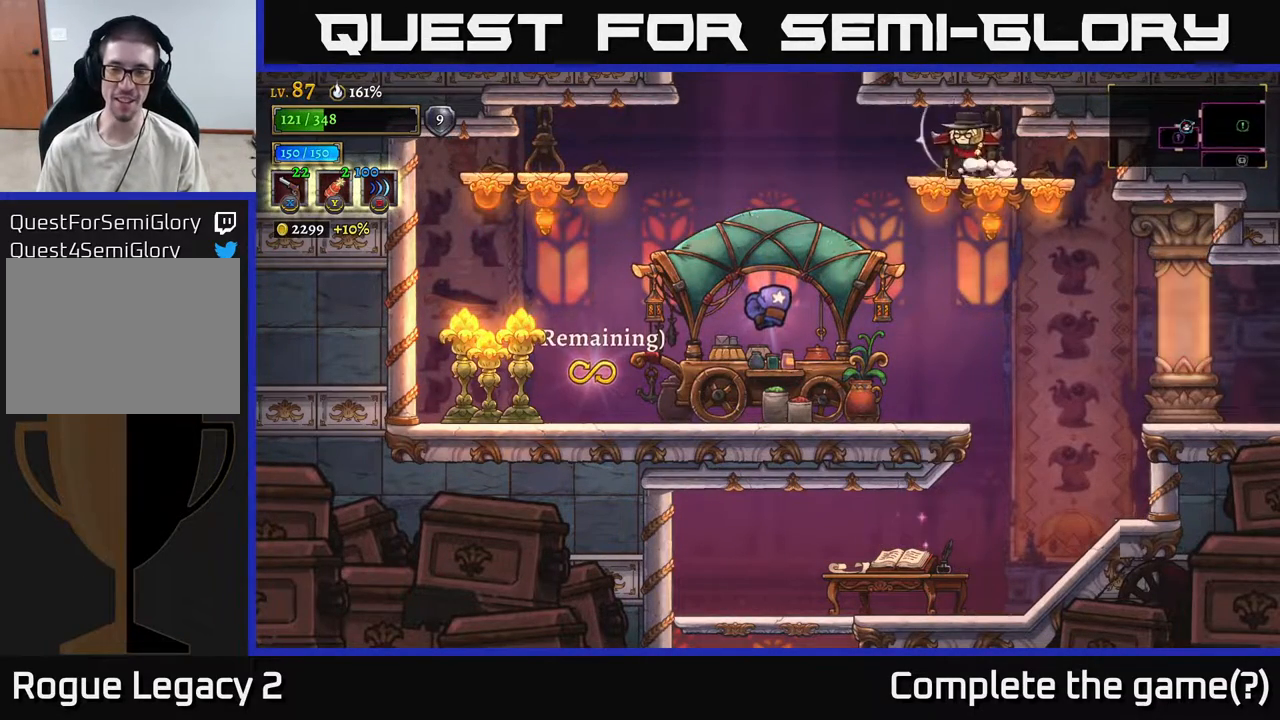
{"buttons": ["A"], "left_stick": "left", "right_stick": "center", "events": [[250, "A", "down"], [383, "A", "up"], [467, "A", "down"]]}
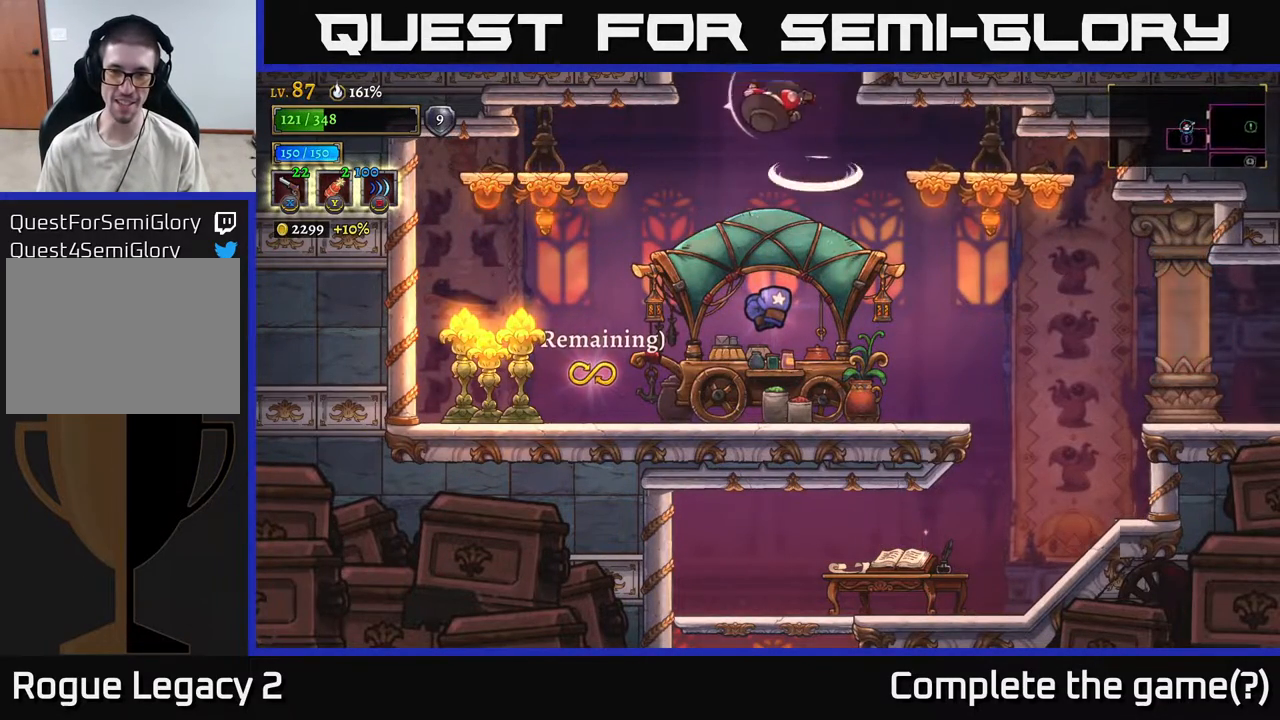
{"buttons": [], "left_stick": "left", "right_stick": "center", "events": [[117, "left_stick", "center"], [467, "left_stick", "left"], [483, "A", "up"]]}
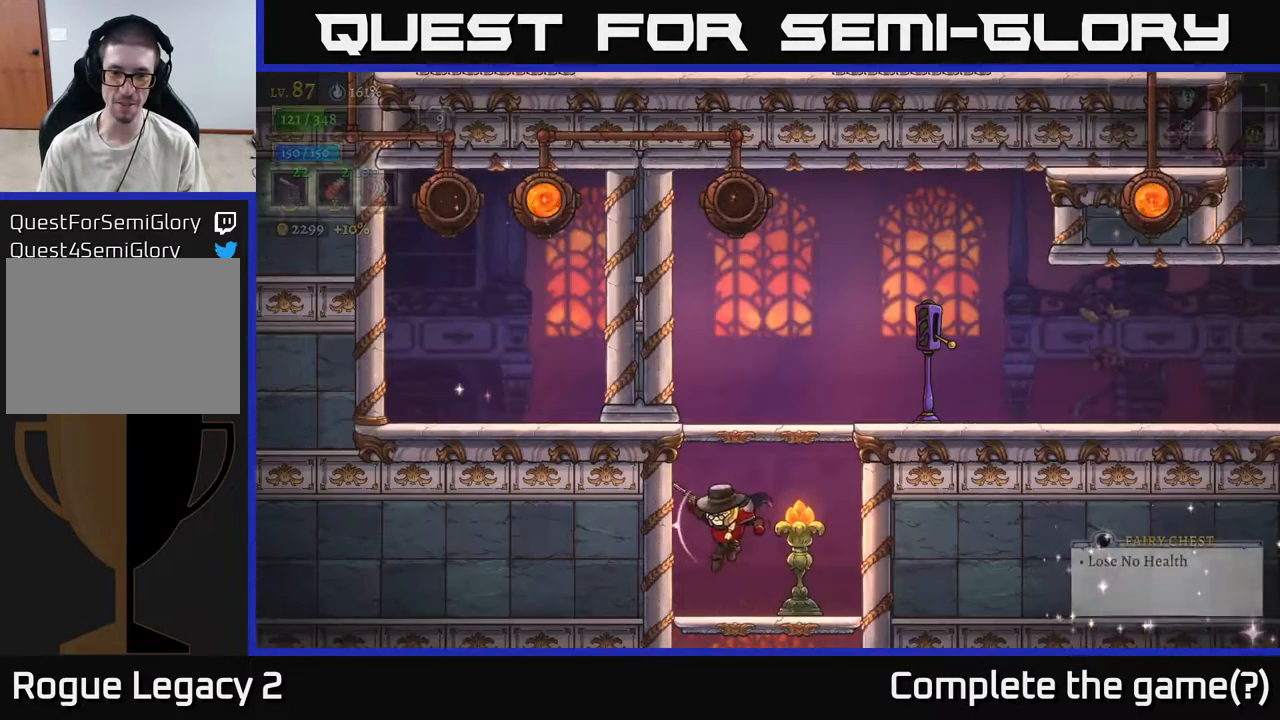
{"buttons": ["A"], "left_stick": "center", "right_stick": "center", "events": [[150, "left_stick", "center"], [350, "A", "down"]]}
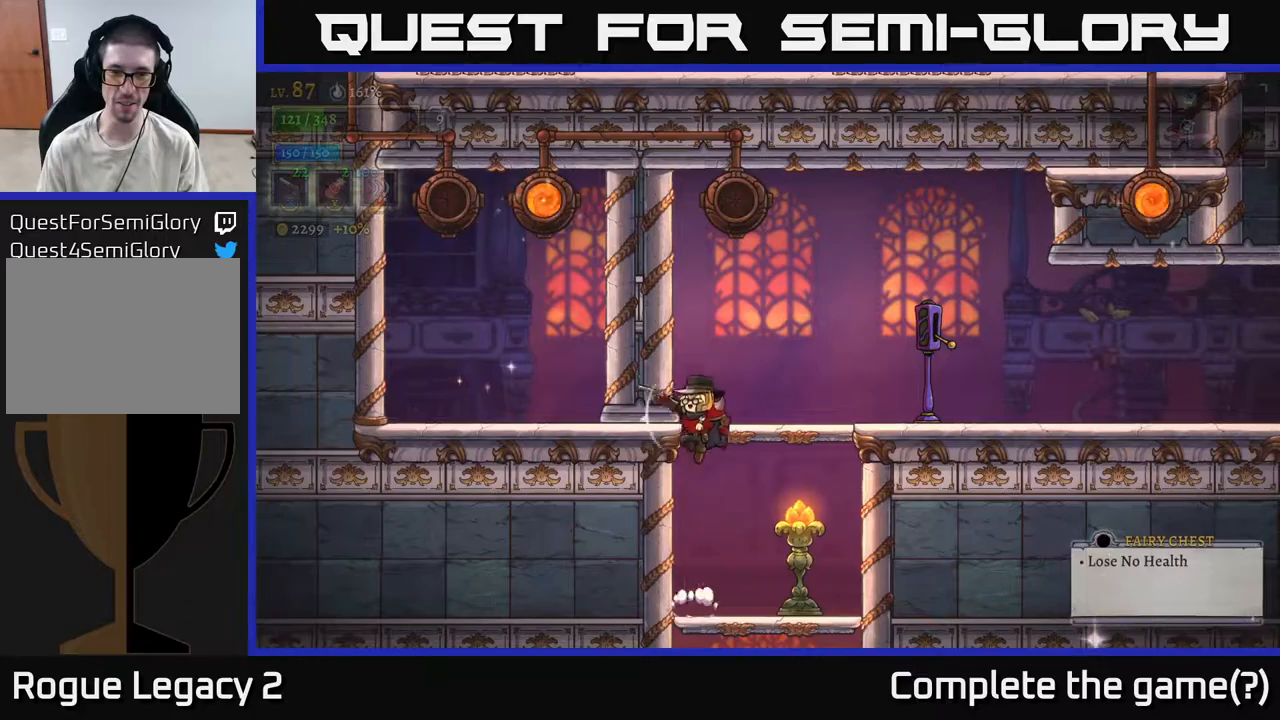
{"buttons": [], "left_stick": "right", "right_stick": "center", "events": [[67, "left_stick", "right"], [267, "A", "up"]]}
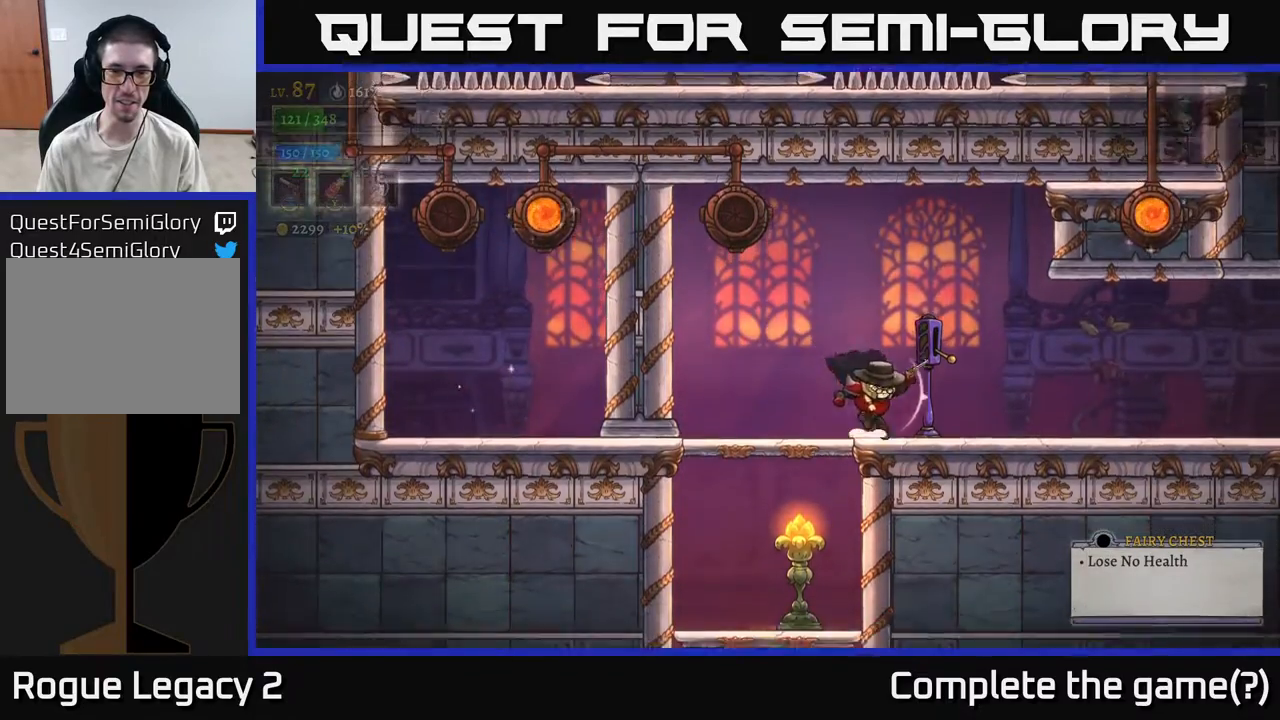
{"buttons": [], "left_stick": "center", "right_stick": "center", "events": [[217, "left_stick", "center"]]}